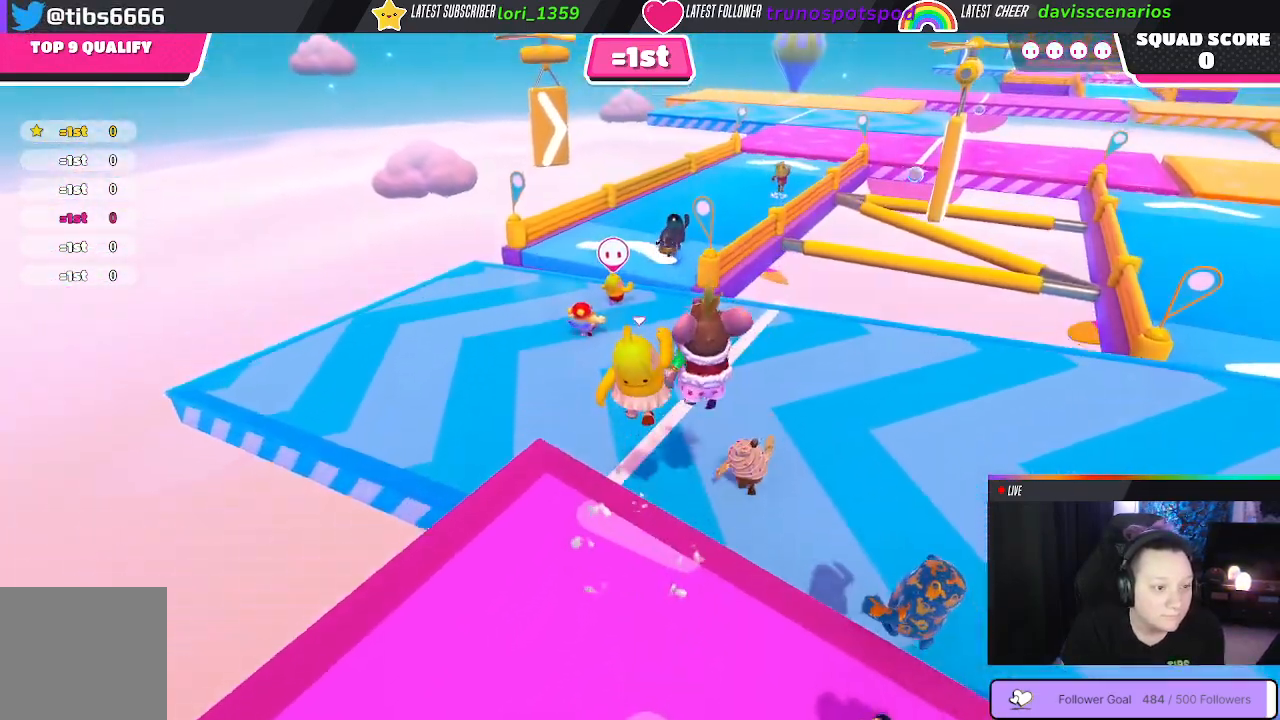
Gameplay with a controller (Xbox layout); each line is a JSON object with the inputs held at the frame after it. "events" lists button and stick changes between this image and that frame as [ms after this image, input, new state], when the widget could be followed in between. Not read: SHARE.
{"buttons": [], "left_stick": "up", "right_stick": "center", "events": []}
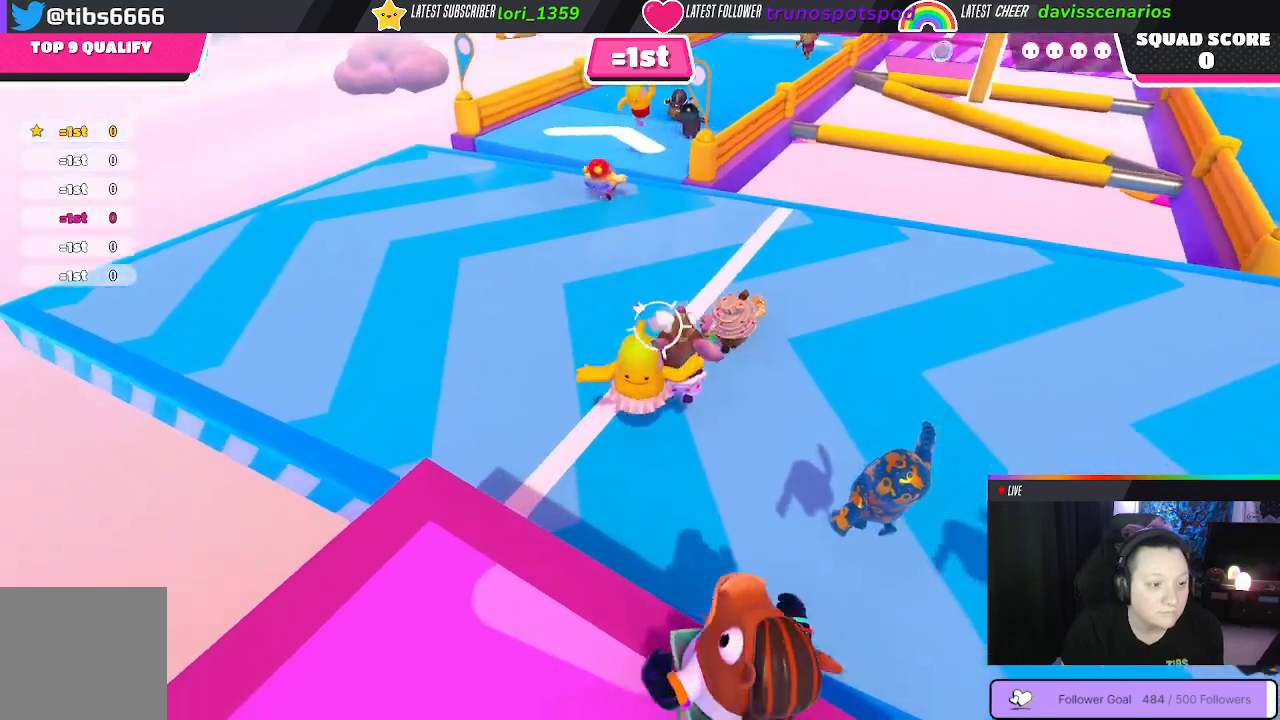
{"buttons": [], "left_stick": "up", "right_stick": "center", "events": []}
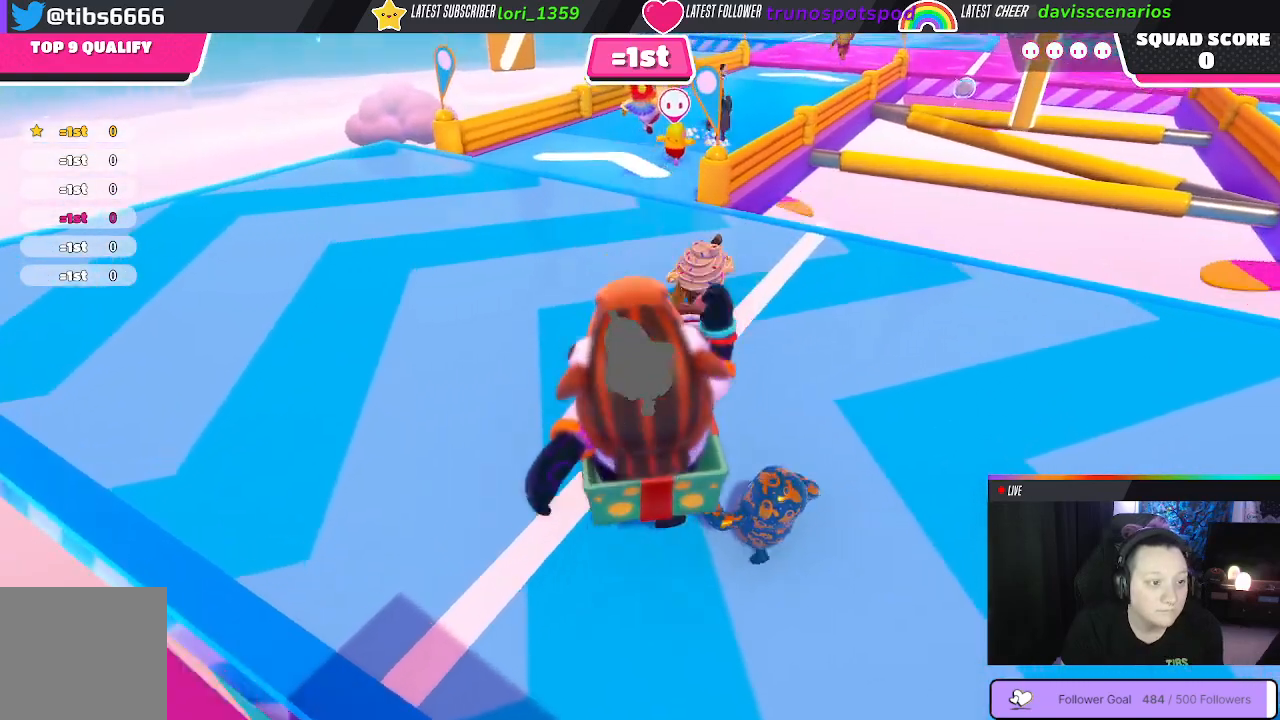
{"buttons": [], "left_stick": "up", "right_stick": "center", "events": []}
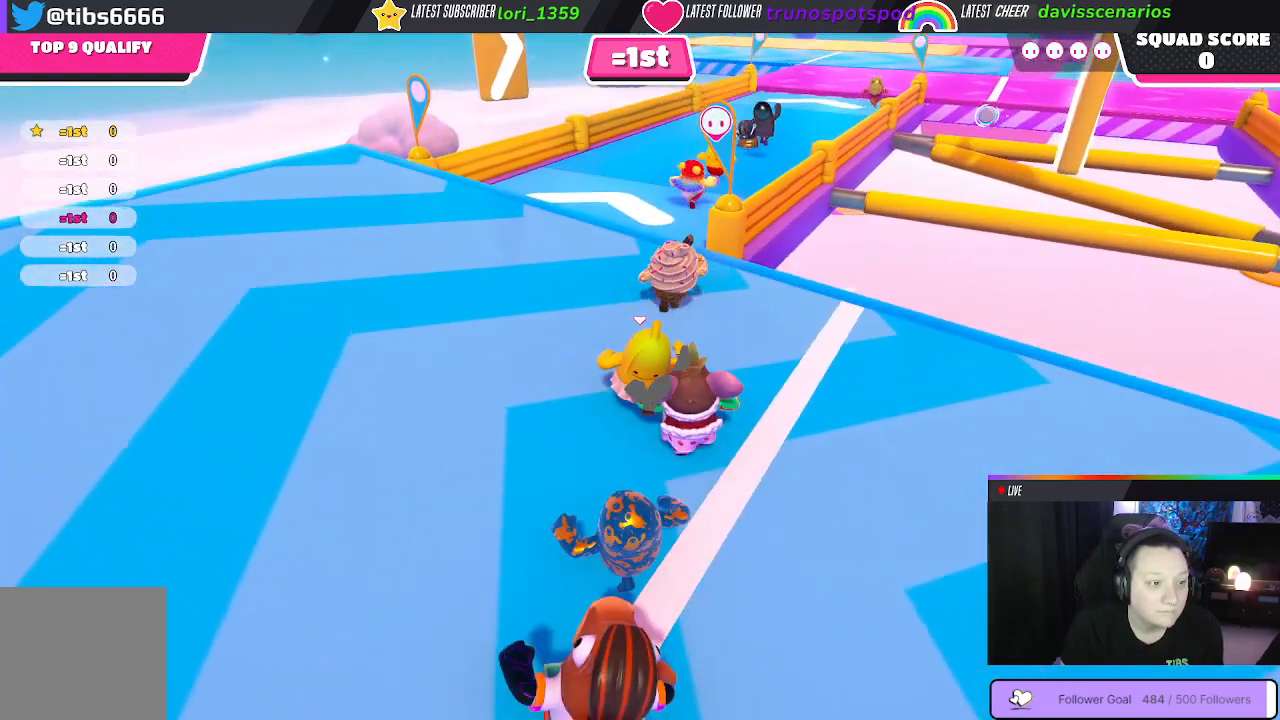
{"buttons": [], "left_stick": "up", "right_stick": "center", "events": []}
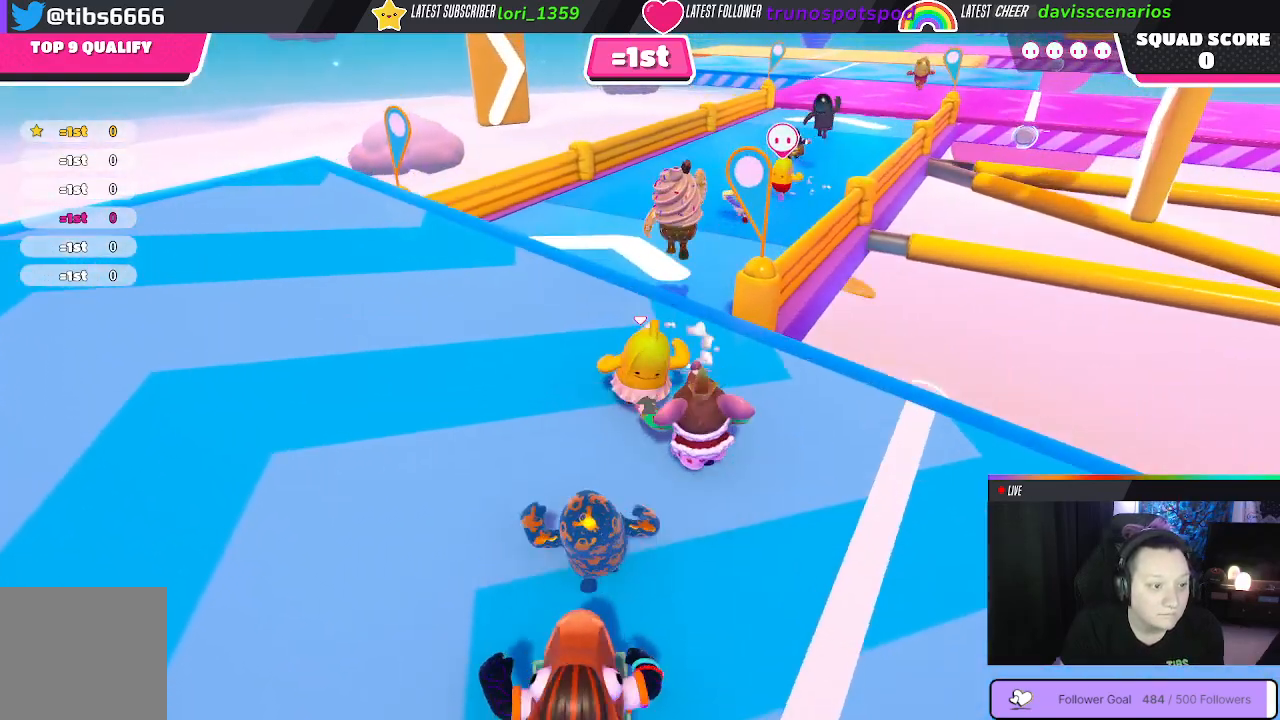
{"buttons": [], "left_stick": "up", "right_stick": "center", "events": [[317, "A", "down"], [417, "A", "up"]]}
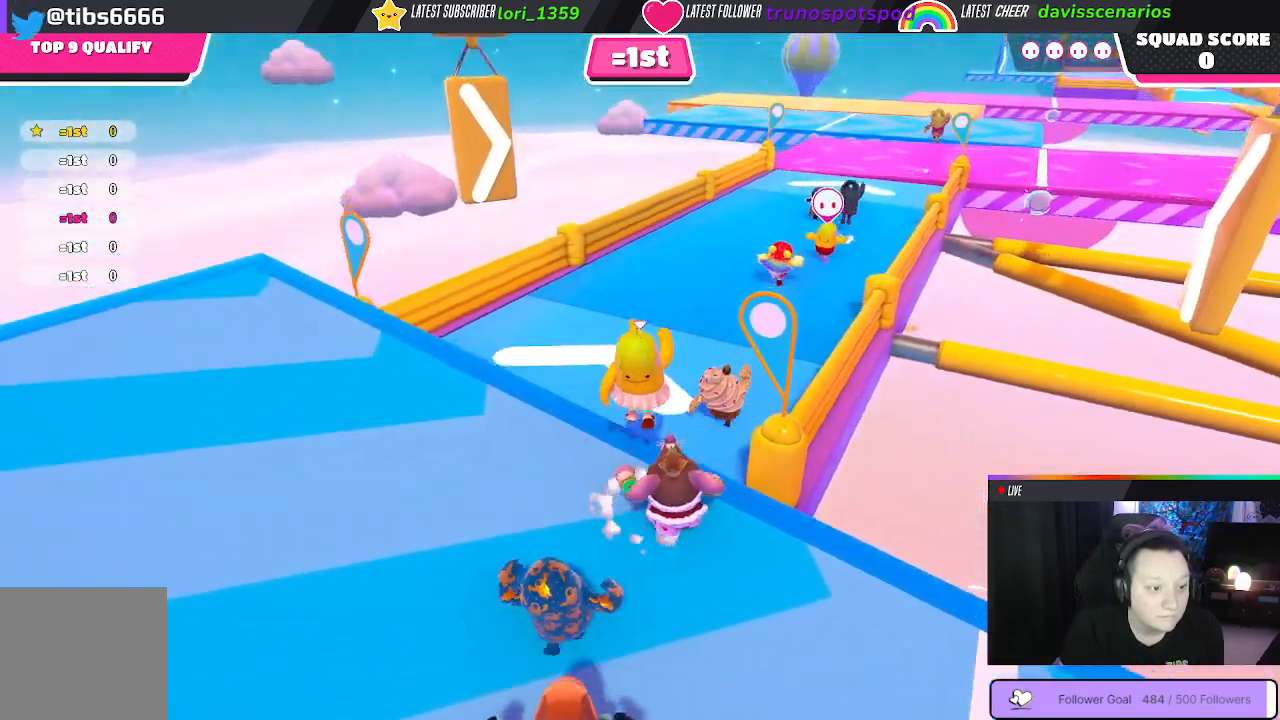
{"buttons": [], "left_stick": "up", "right_stick": "center", "events": [[167, "right_stick", "right"], [433, "right_stick", "center"]]}
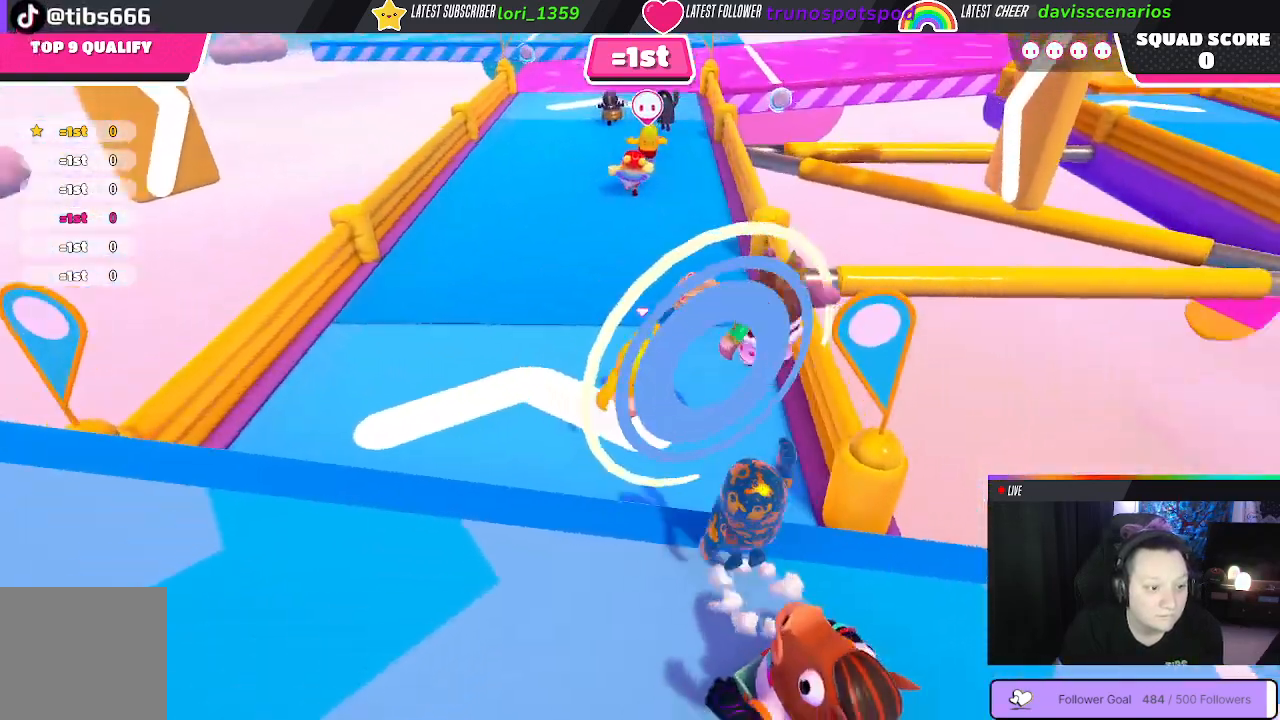
{"buttons": [], "left_stick": "up", "right_stick": "center", "events": []}
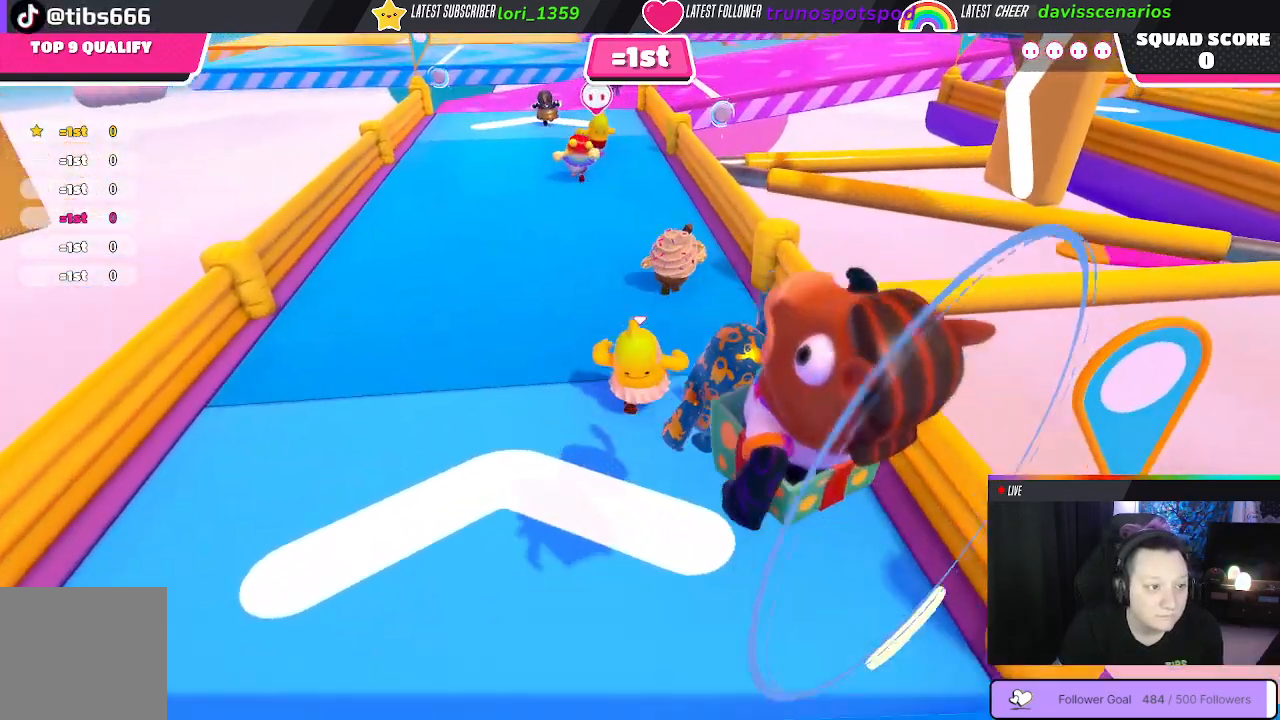
{"buttons": [], "left_stick": "up", "right_stick": "center", "events": [[167, "right_stick", "up-left"], [333, "right_stick", "center"]]}
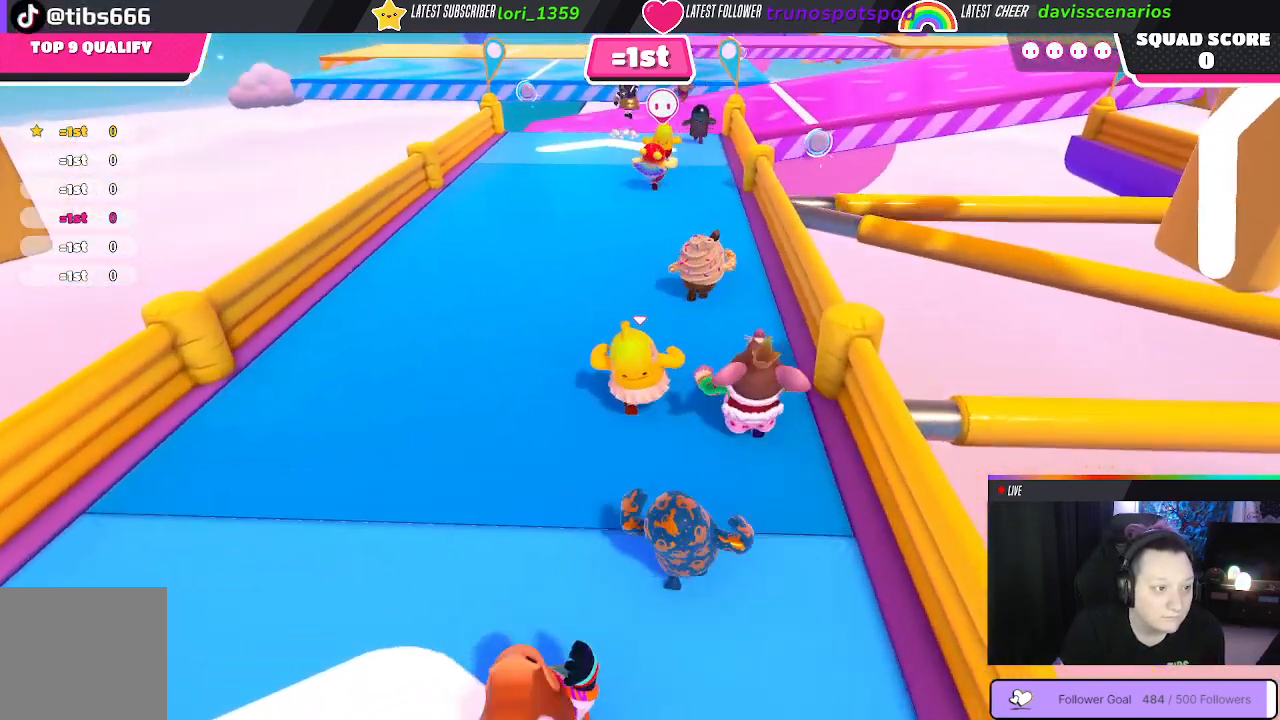
{"buttons": [], "left_stick": "up", "right_stick": "center", "events": [[100, "right_stick", "up-right"], [250, "right_stick", "center"]]}
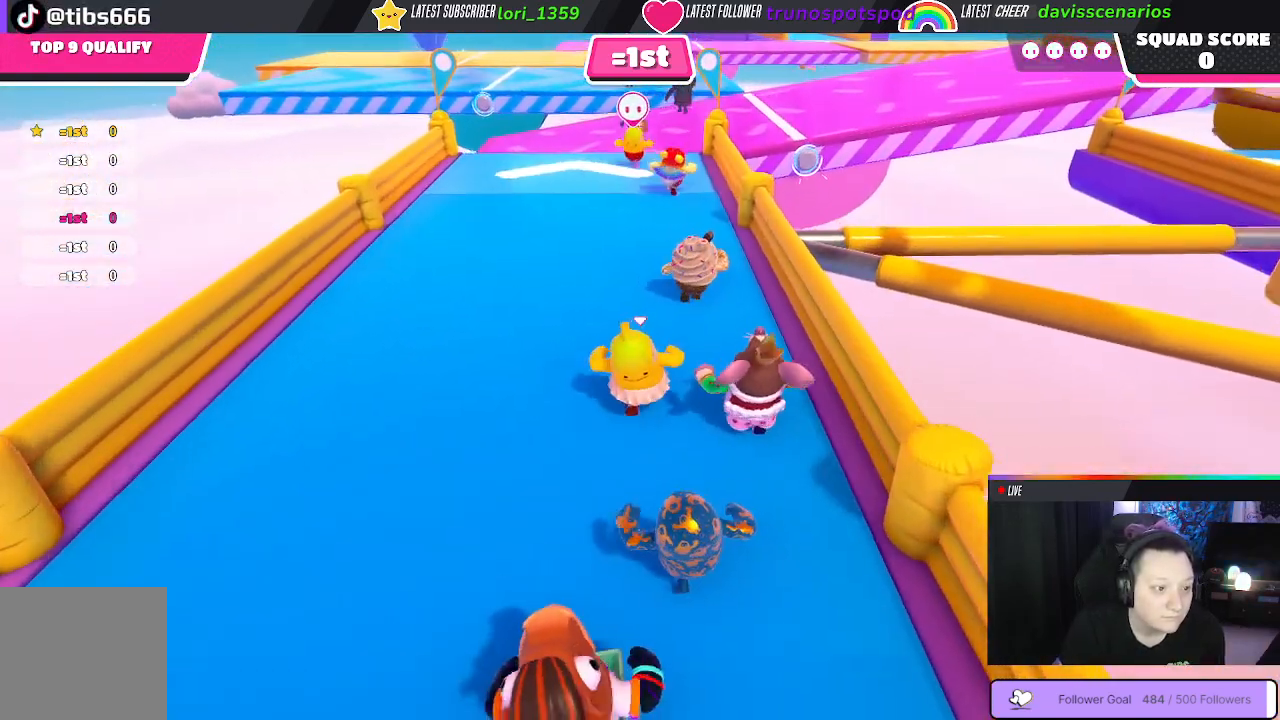
{"buttons": [], "left_stick": "up", "right_stick": "center", "events": [[100, "right_stick", "up-right"], [267, "right_stick", "center"]]}
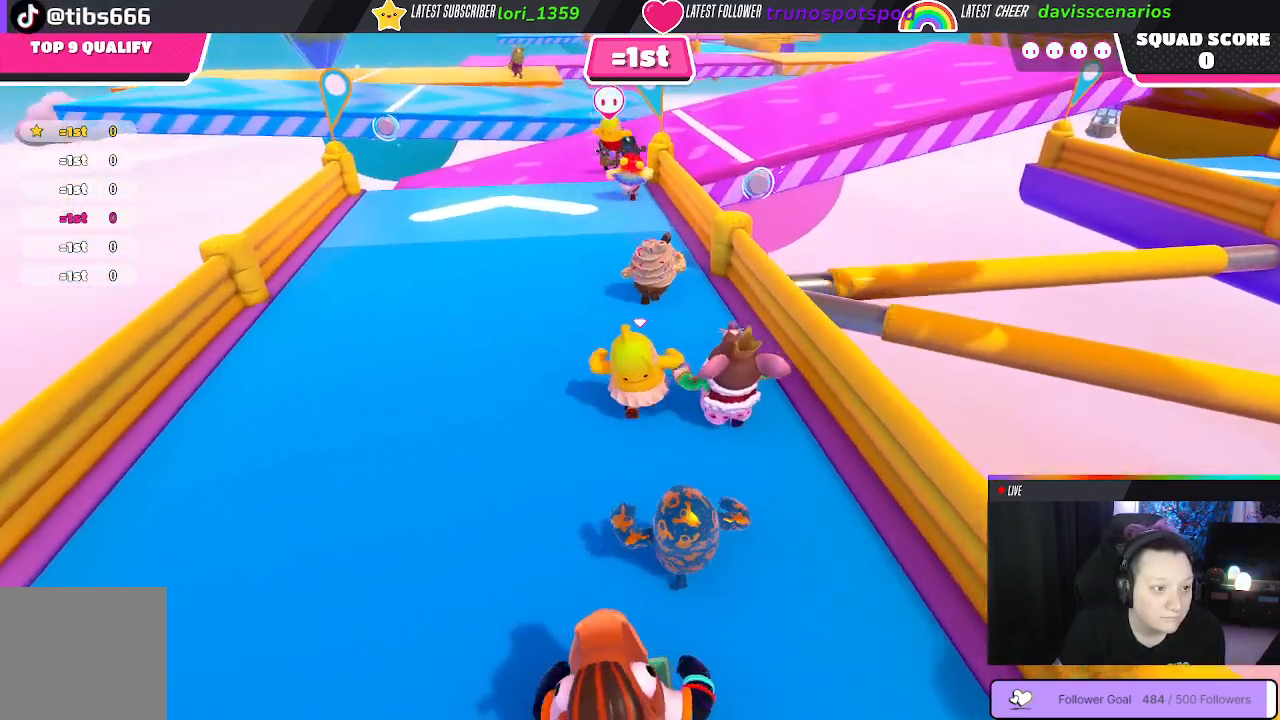
{"buttons": [], "left_stick": "up", "right_stick": "center", "events": []}
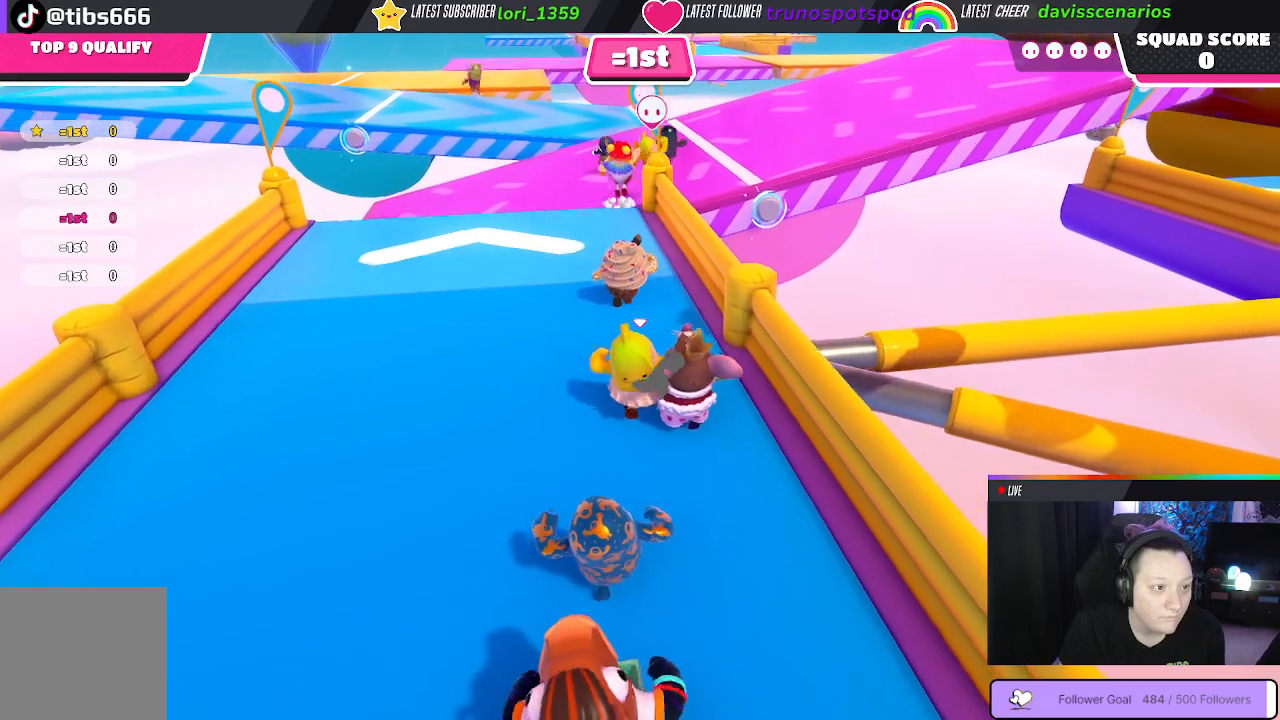
{"buttons": [], "left_stick": "up", "right_stick": "center", "events": []}
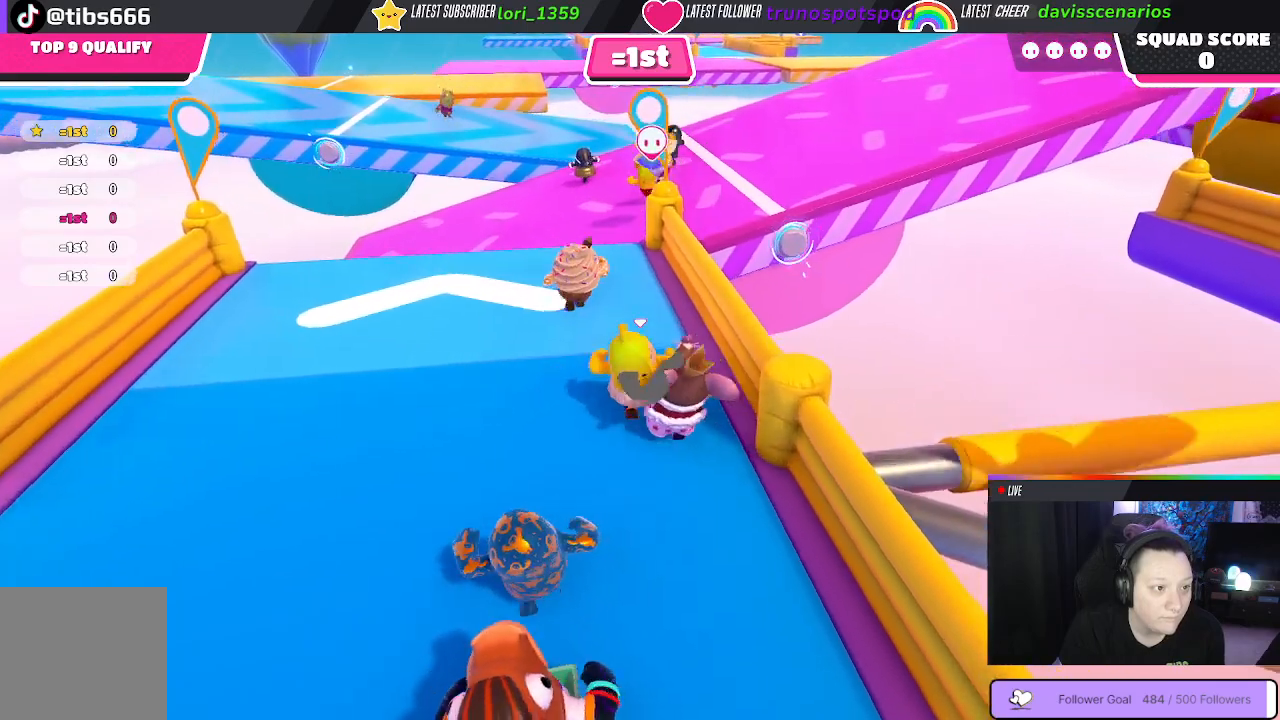
{"buttons": [], "left_stick": "up", "right_stick": "center", "events": []}
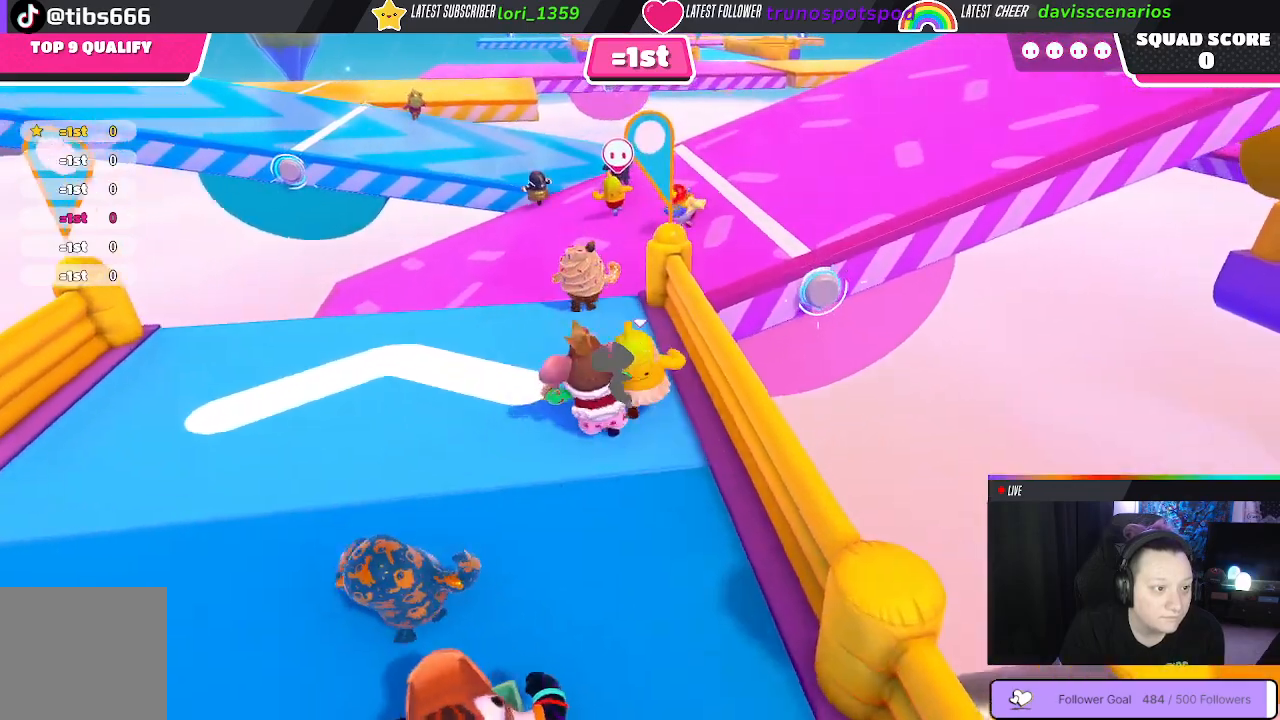
{"buttons": [], "left_stick": "down-left", "right_stick": "center", "events": [[383, "left_stick", "right"], [467, "left_stick", "down-left"]]}
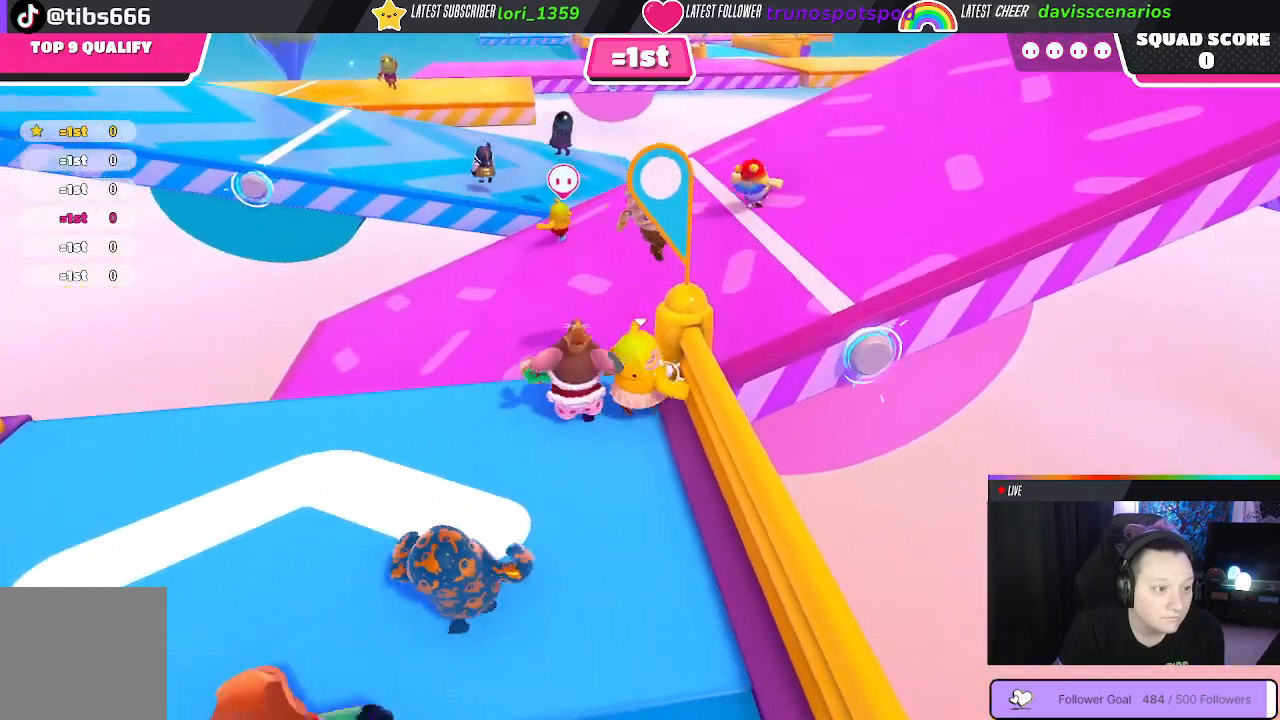
{"buttons": [], "left_stick": "down", "right_stick": "center", "events": [[450, "left_stick", "down"]]}
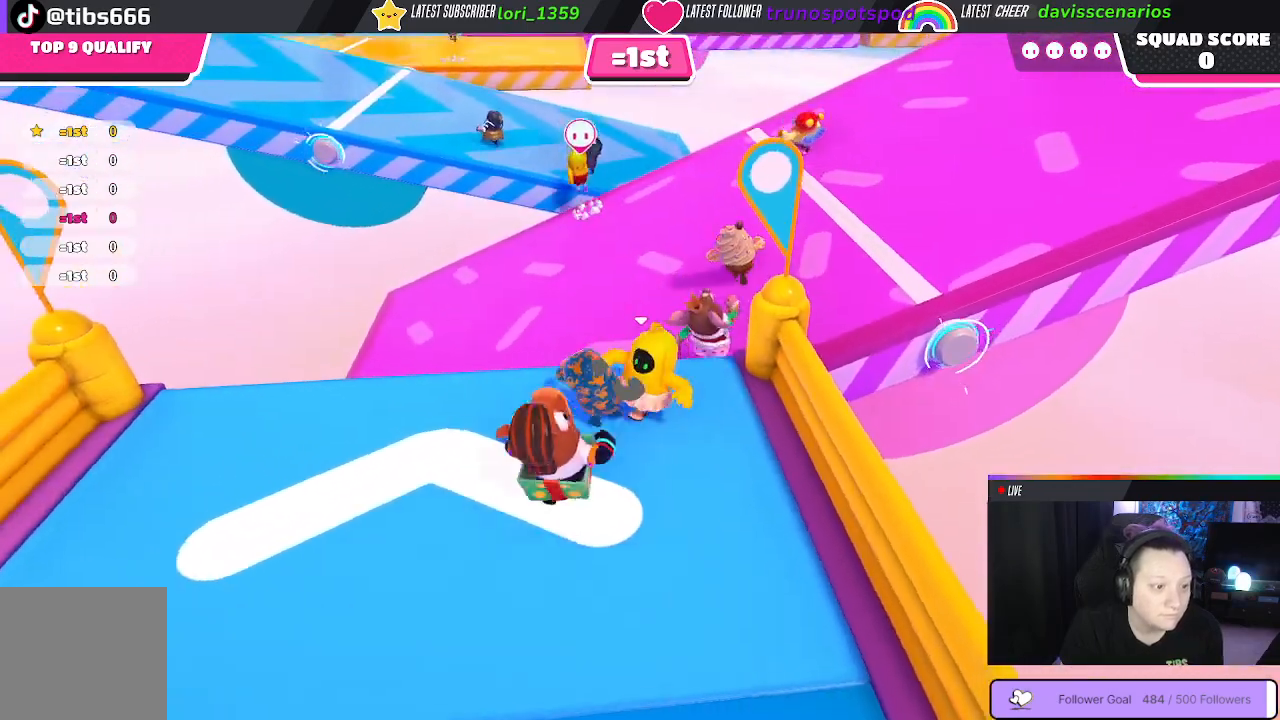
{"buttons": [], "left_stick": "down", "right_stick": "center", "events": []}
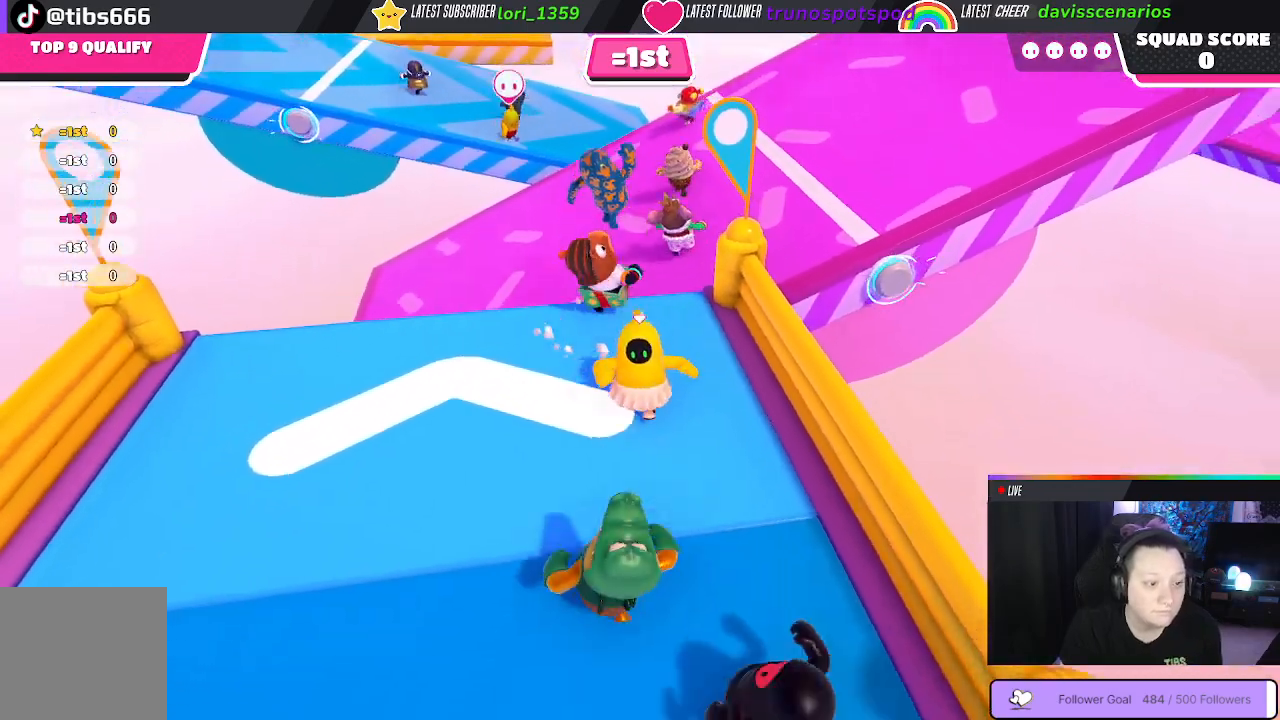
{"buttons": [], "left_stick": "center", "right_stick": "center", "events": [[150, "left_stick", "up"], [333, "left_stick", "center"]]}
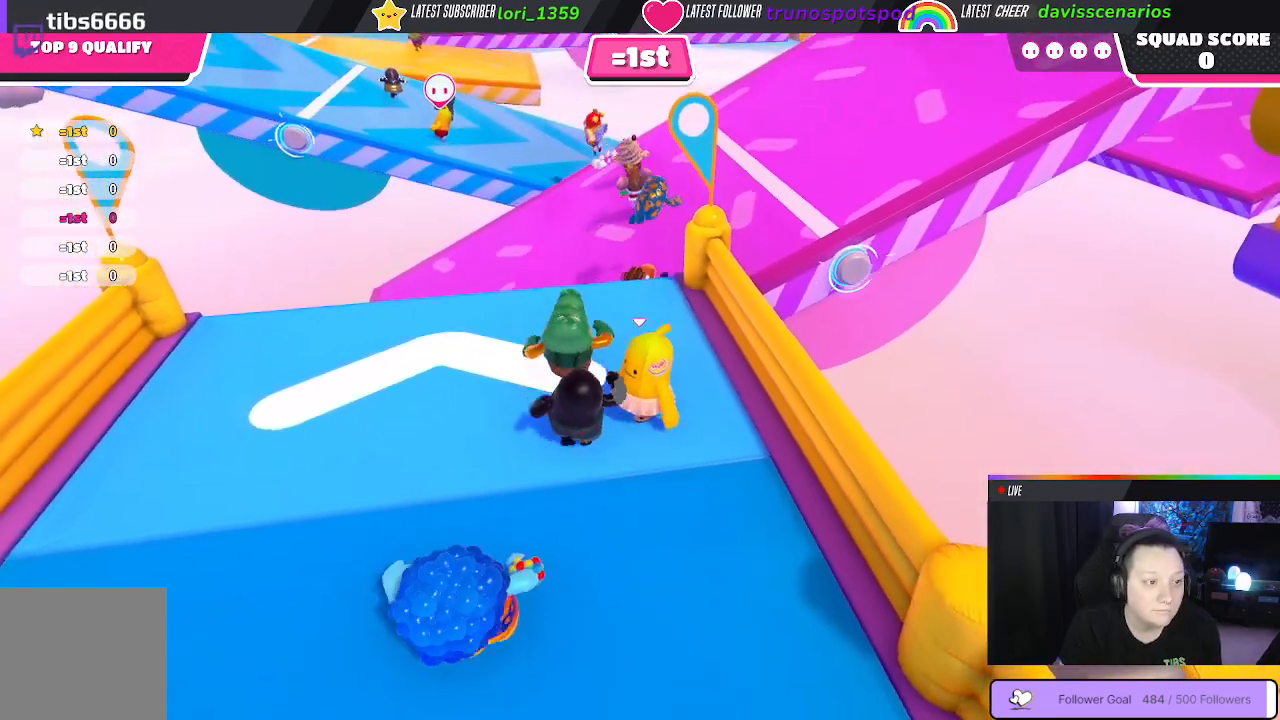
{"buttons": [], "left_stick": "center", "right_stick": "center", "events": [[183, "left_stick", "down"], [433, "left_stick", "center"]]}
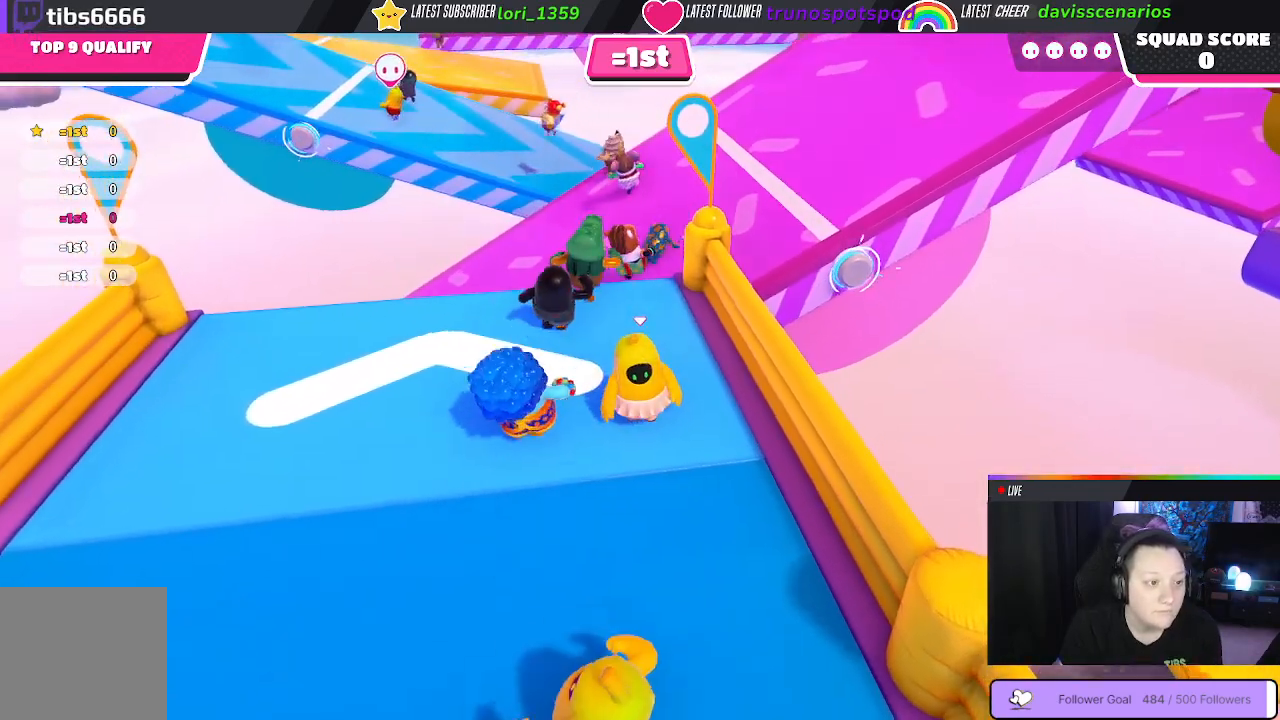
{"buttons": [], "left_stick": "center", "right_stick": "center", "events": []}
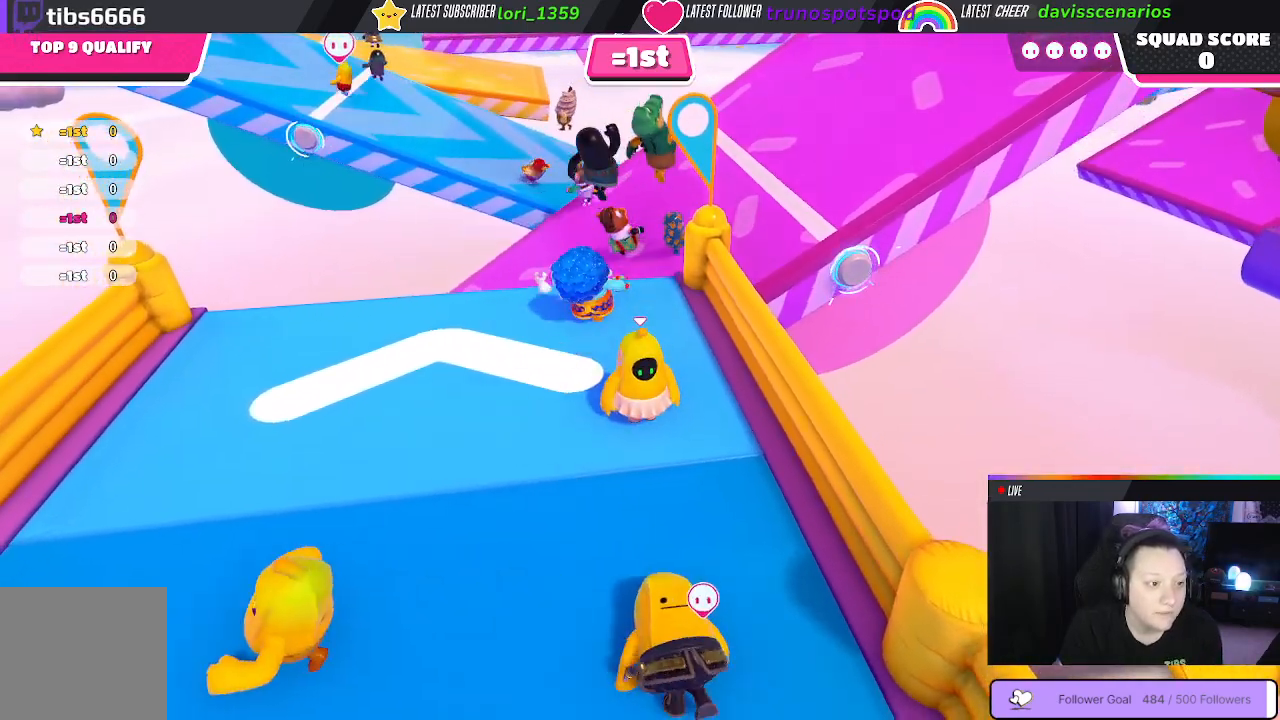
{"buttons": [], "left_stick": "center", "right_stick": "center", "events": []}
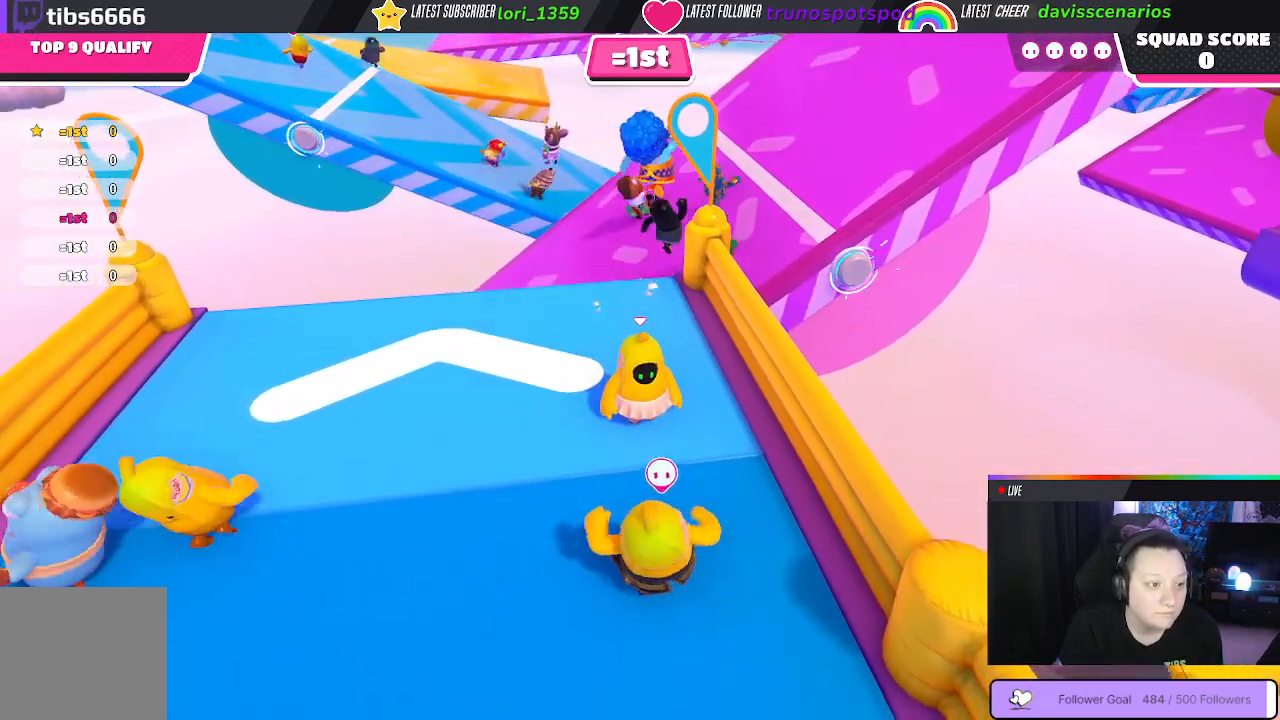
{"buttons": [], "left_stick": "center", "right_stick": "center", "events": []}
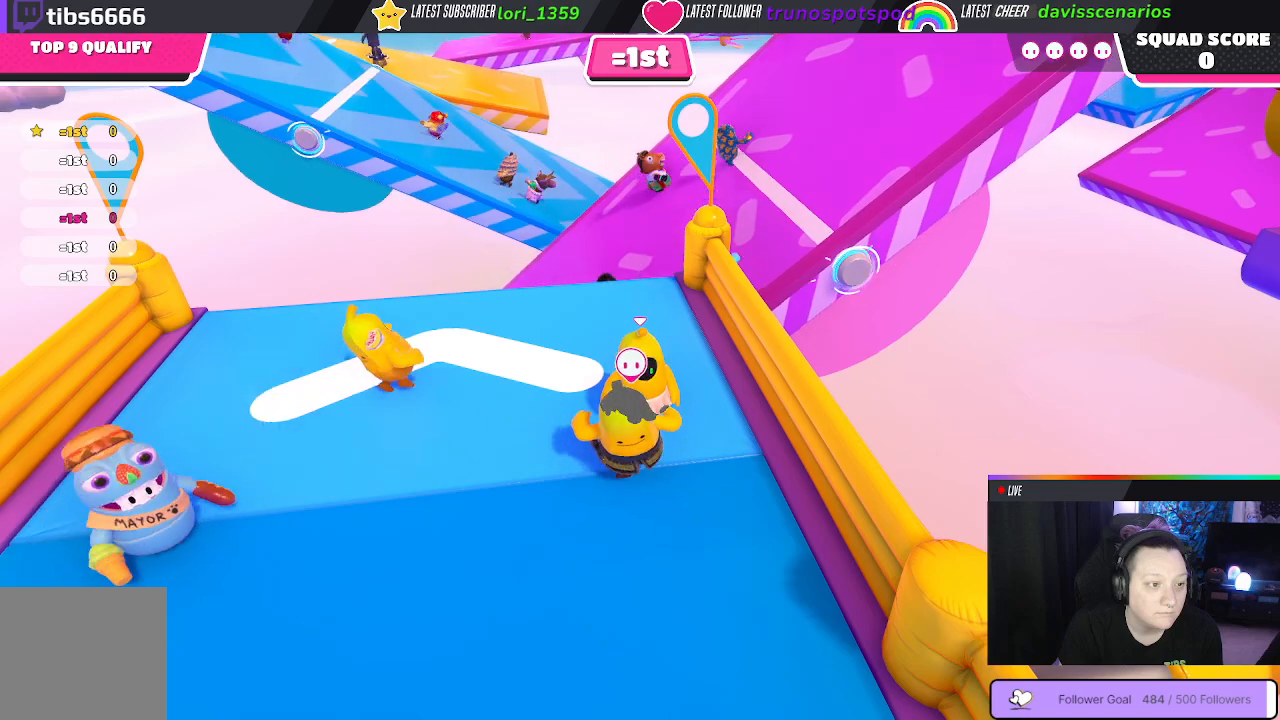
{"buttons": [], "left_stick": "center", "right_stick": "center", "events": []}
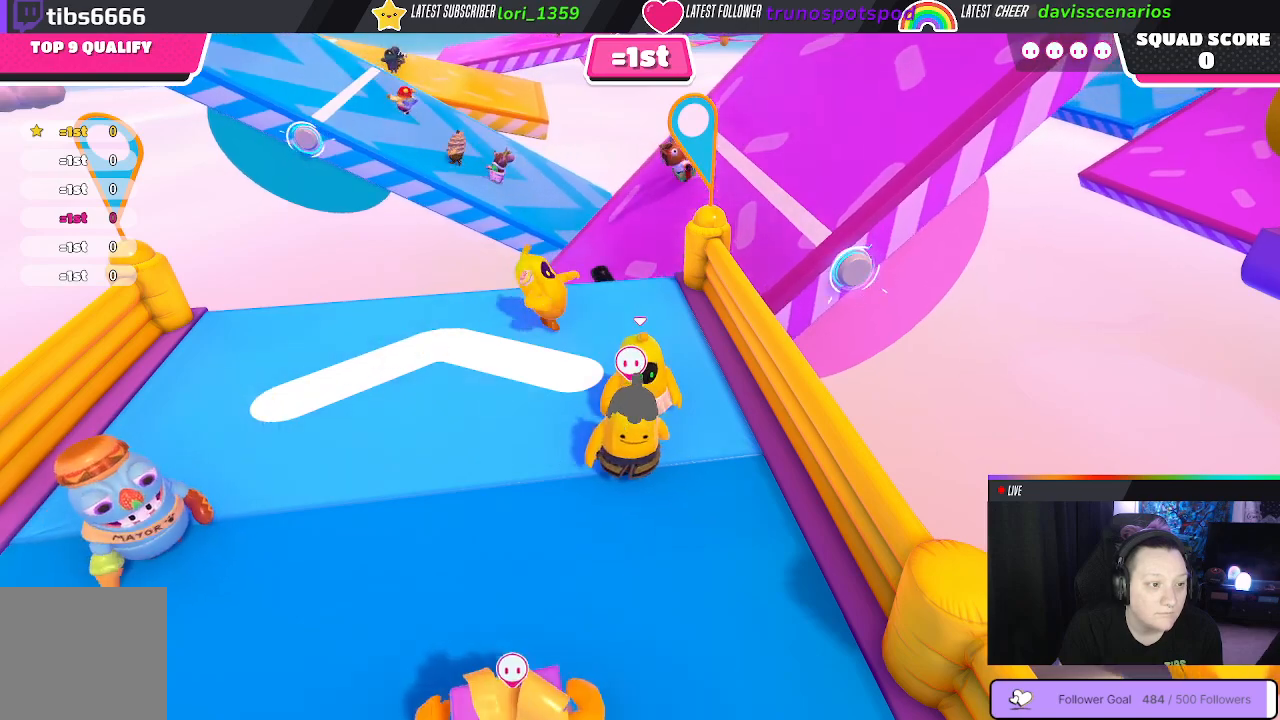
{"buttons": [], "left_stick": "center", "right_stick": "center", "events": []}
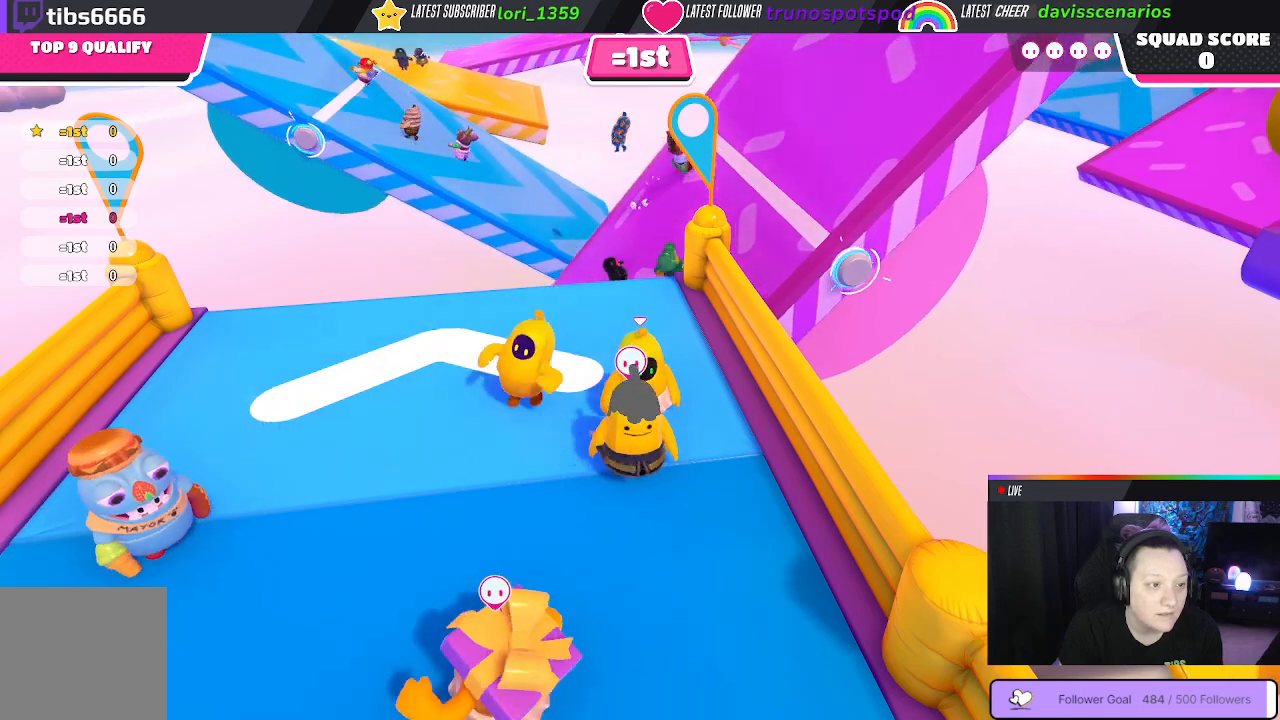
{"buttons": [], "left_stick": "center", "right_stick": "center", "events": []}
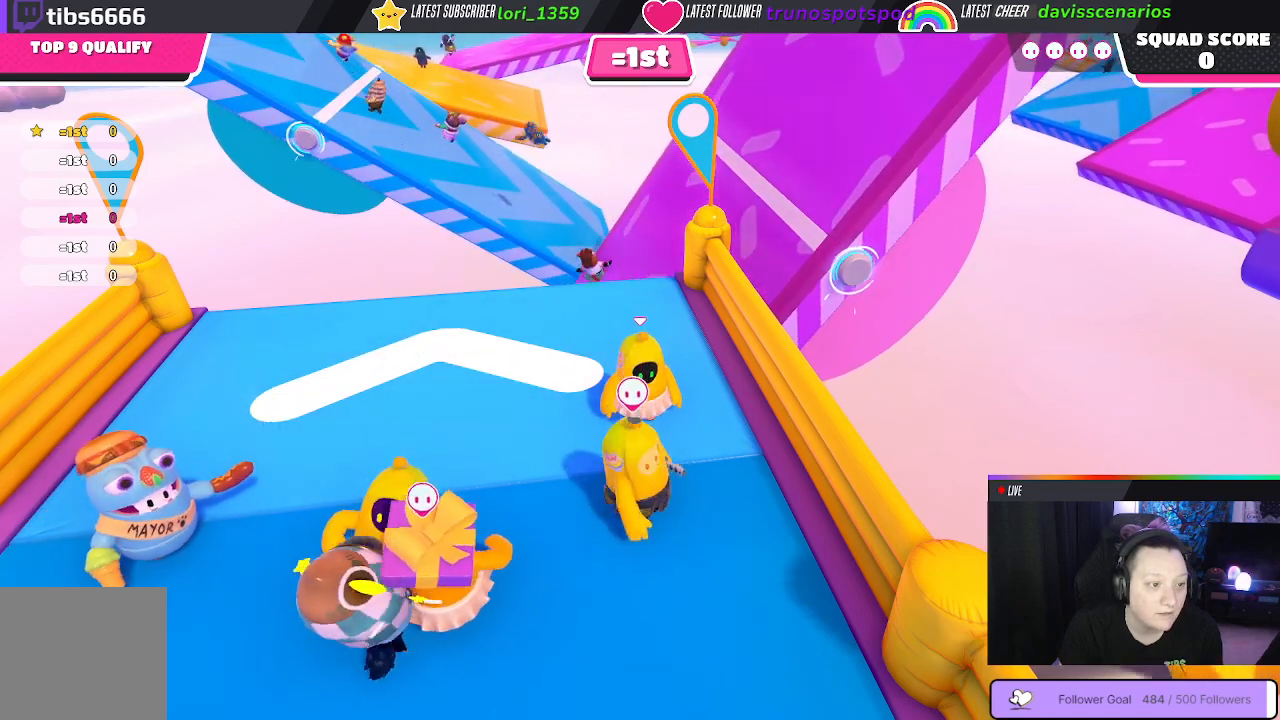
{"buttons": [], "left_stick": "center", "right_stick": "center", "events": [[100, "left_stick", "down"], [267, "left_stick", "center"]]}
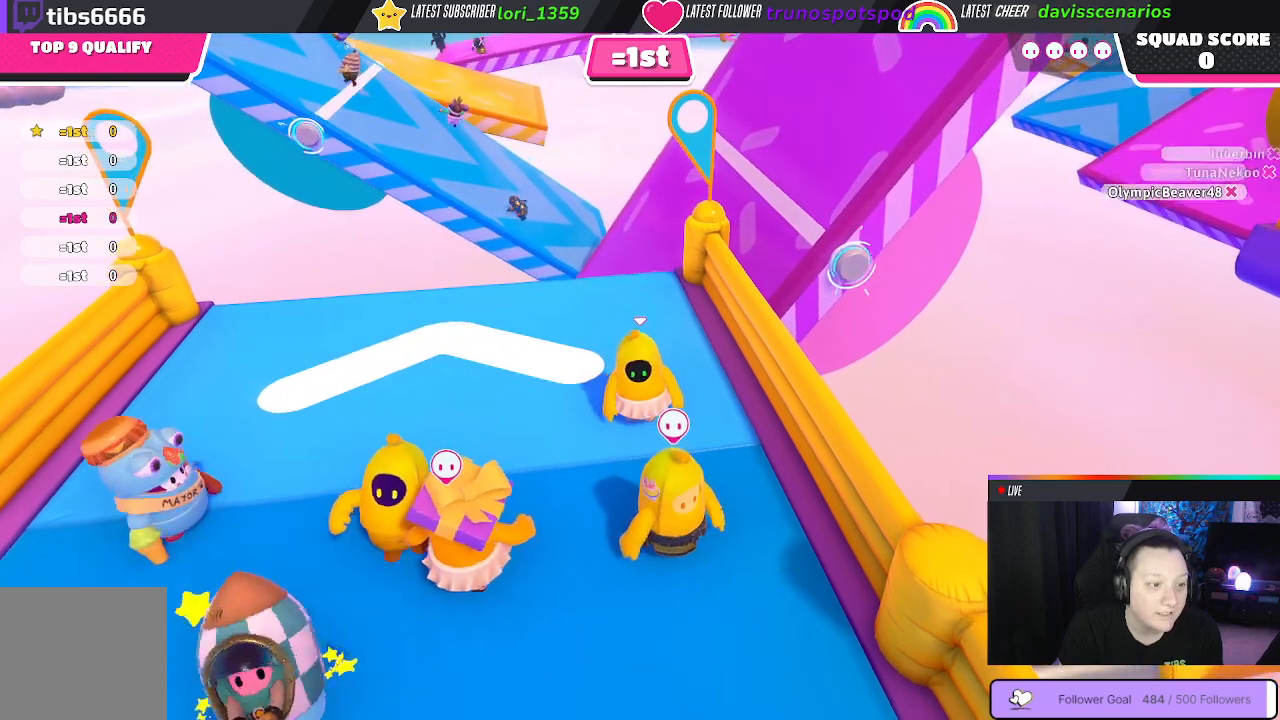
{"buttons": [], "left_stick": "center", "right_stick": "center", "events": []}
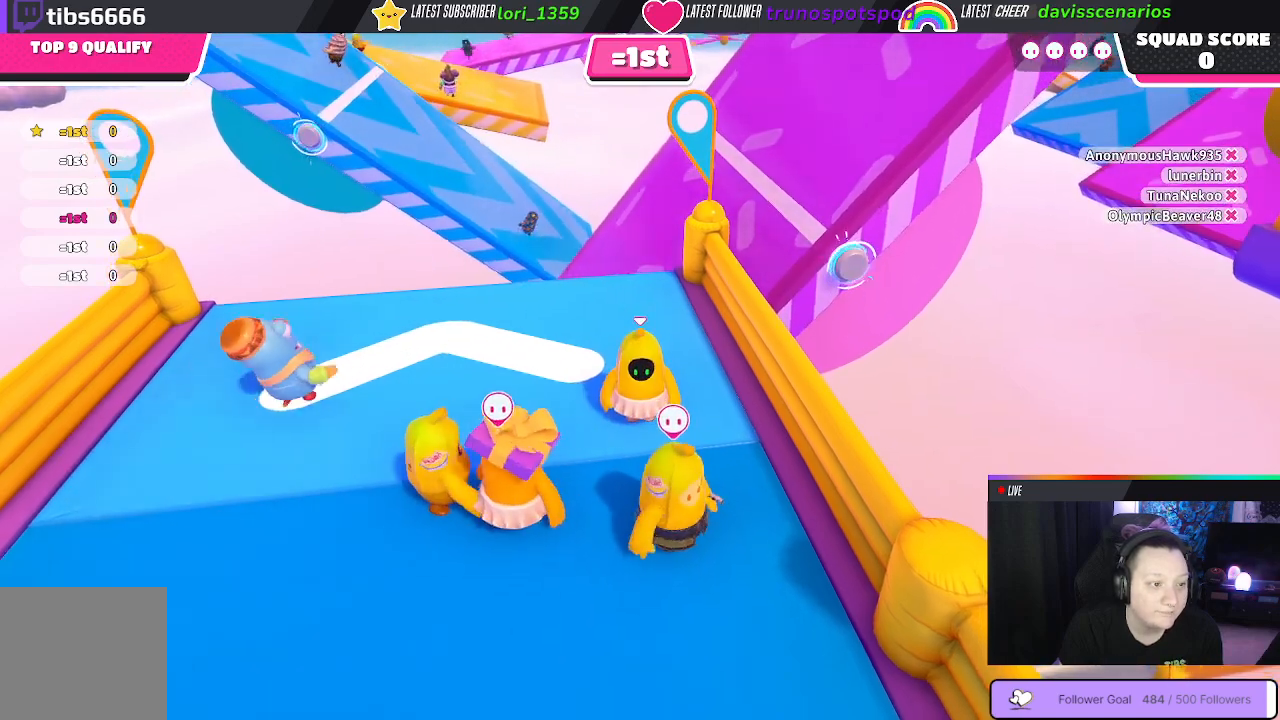
{"buttons": [], "left_stick": "center", "right_stick": "center", "events": []}
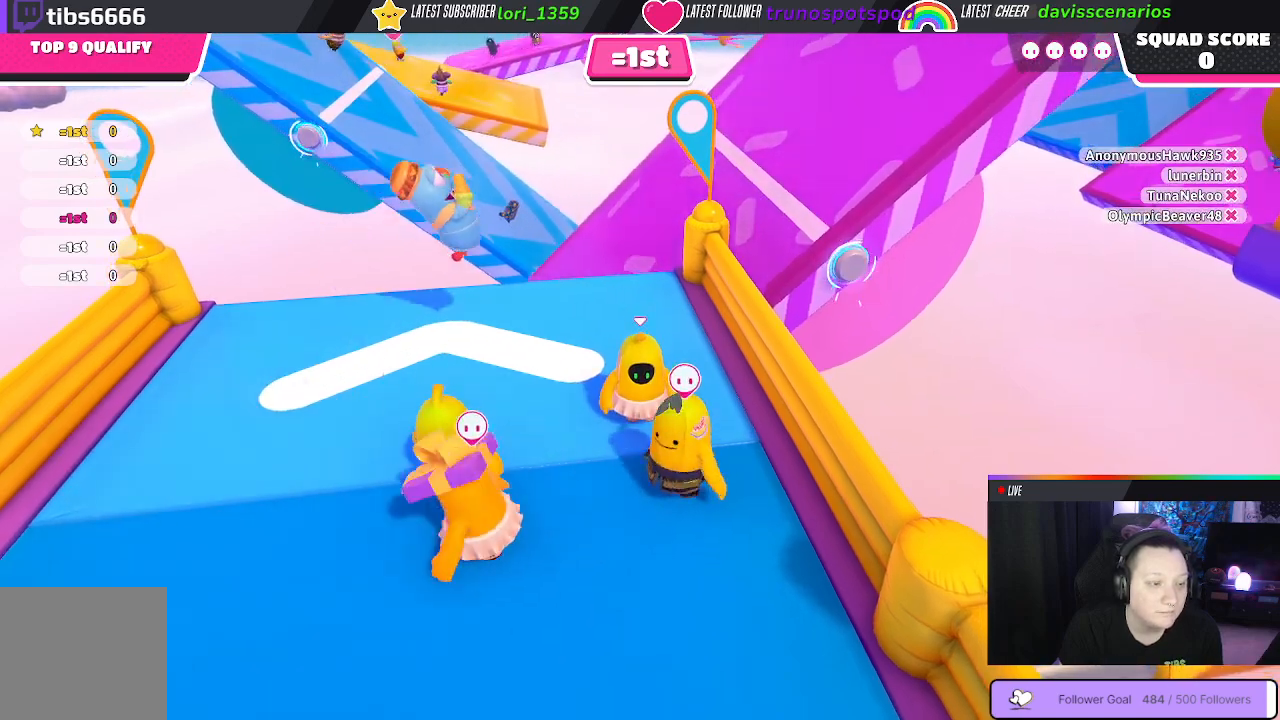
{"buttons": [], "left_stick": "center", "right_stick": "center", "events": []}
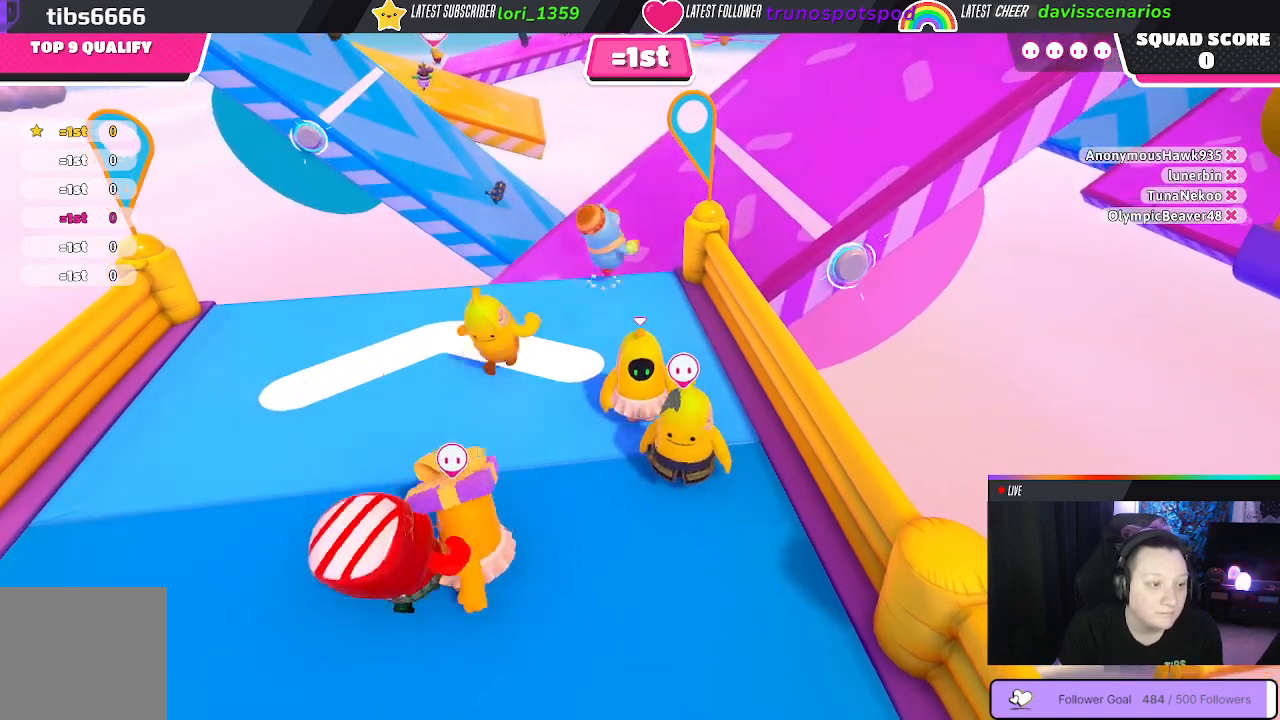
{"buttons": [], "left_stick": "center", "right_stick": "center", "events": []}
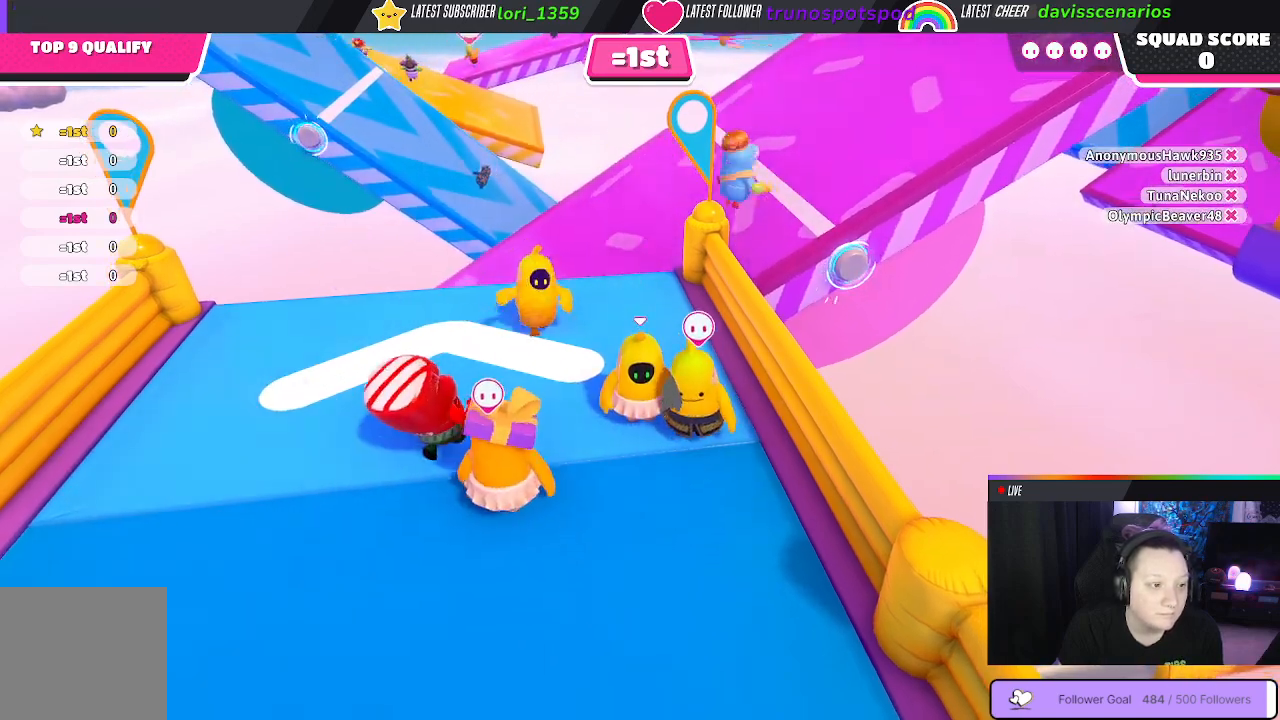
{"buttons": [], "left_stick": "center", "right_stick": "center", "events": []}